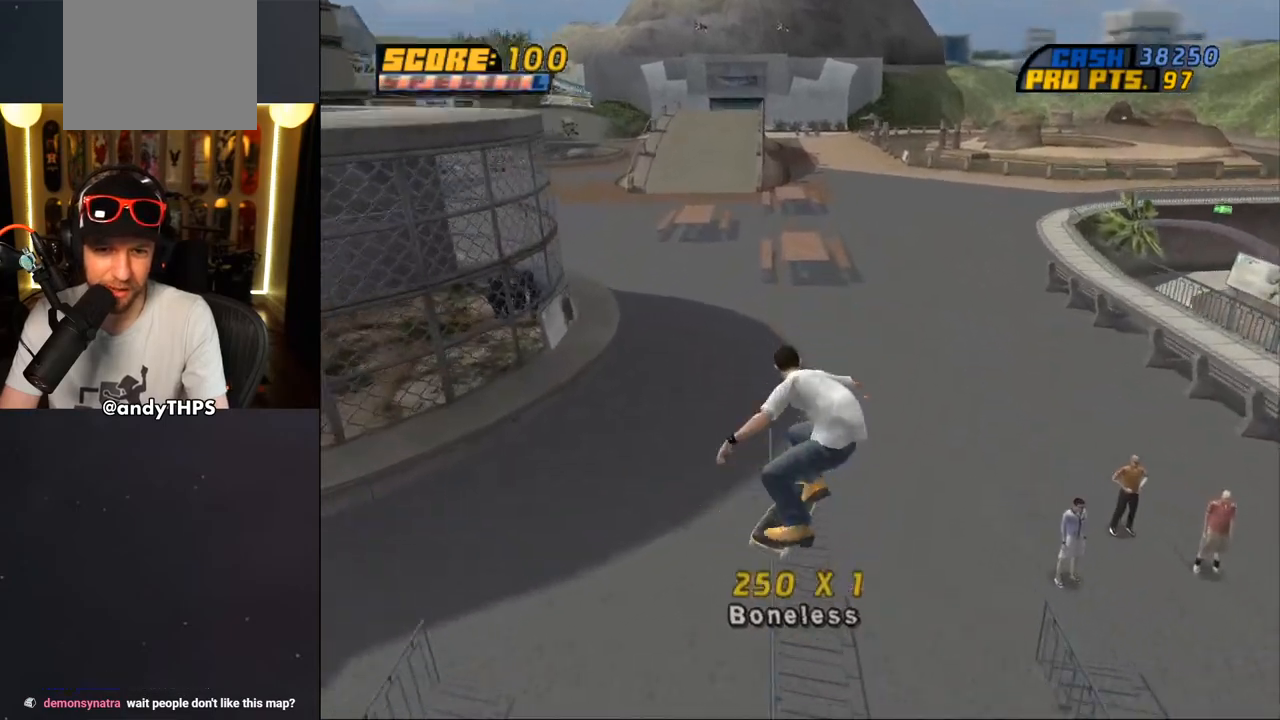
Gameplay with a controller (PlayStation layout); each line is a JSON object with the inputs held at the frame after it. "events" lists button and stick changes between this image and that frame as [ms after this image, input, new state], when the widget could be followed in between. Not read: L2 R2.
{"buttons": ["CROSS"], "left_stick": "center", "right_stick": "center", "events": [[233, "CROSS", "down"], [250, "R1", "down"], [317, "R1", "up"]]}
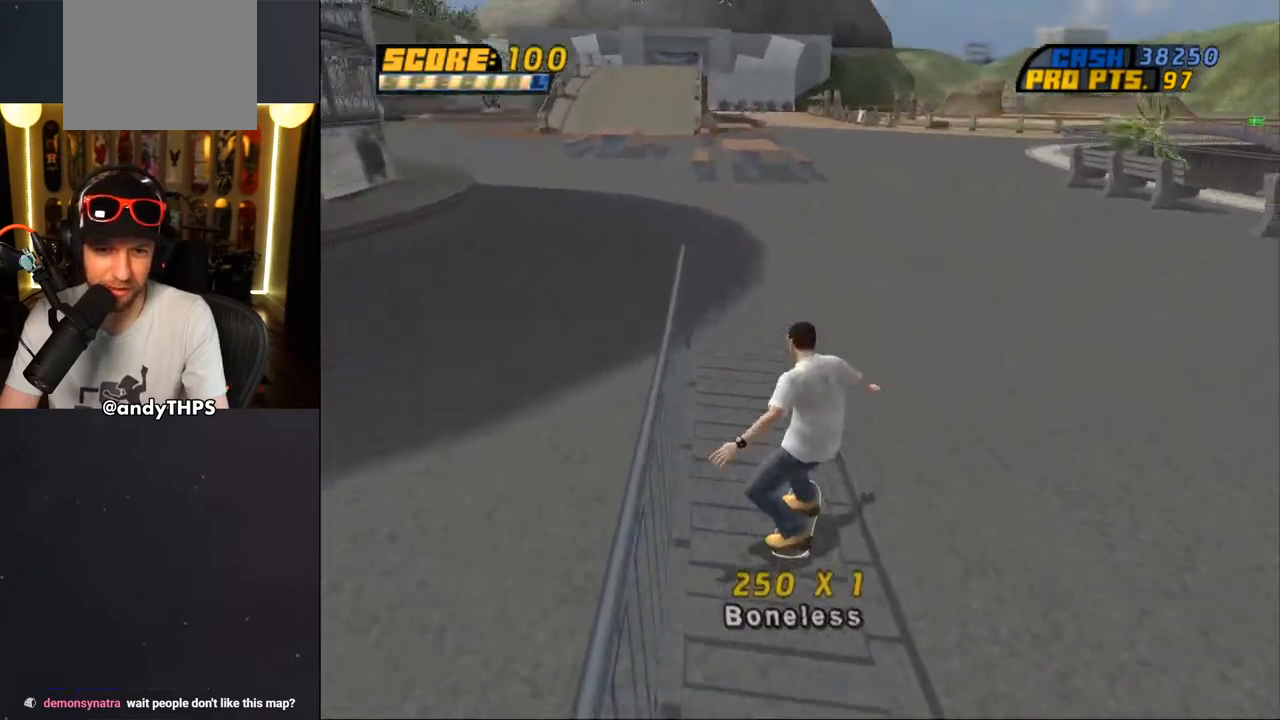
{"buttons": ["CROSS"], "left_stick": "center", "right_stick": "center", "events": [[133, "DPAD_DOWN", "down"], [217, "L1", "down"], [250, "R1", "down"], [317, "DPAD_LEFT", "down"], [417, "L1", "up"], [417, "R1", "up"], [450, "DPAD_DOWN", "up"], [500, "DPAD_LEFT", "up"]]}
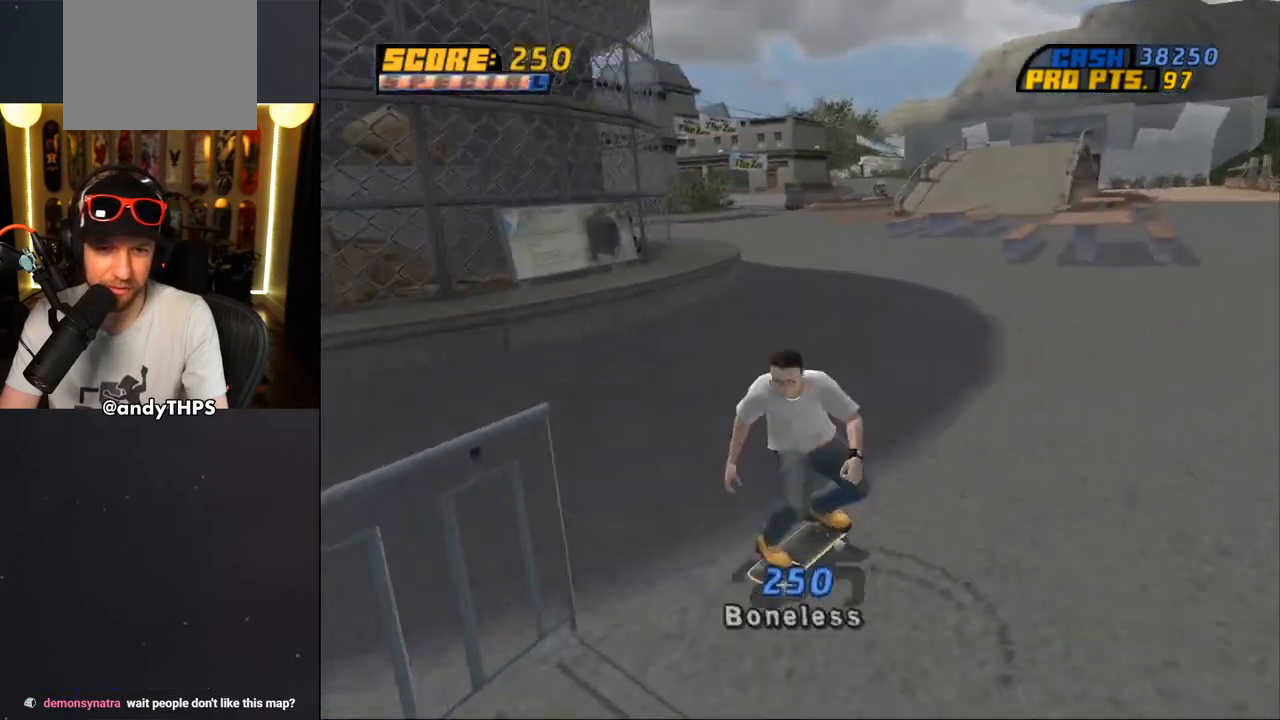
{"buttons": ["CROSS", "DPAD_RIGHT"], "left_stick": "center", "right_stick": "center", "events": [[217, "DPAD_RIGHT", "down"], [283, "DPAD_DOWN", "down"], [317, "DPAD_DOWN", "up"]]}
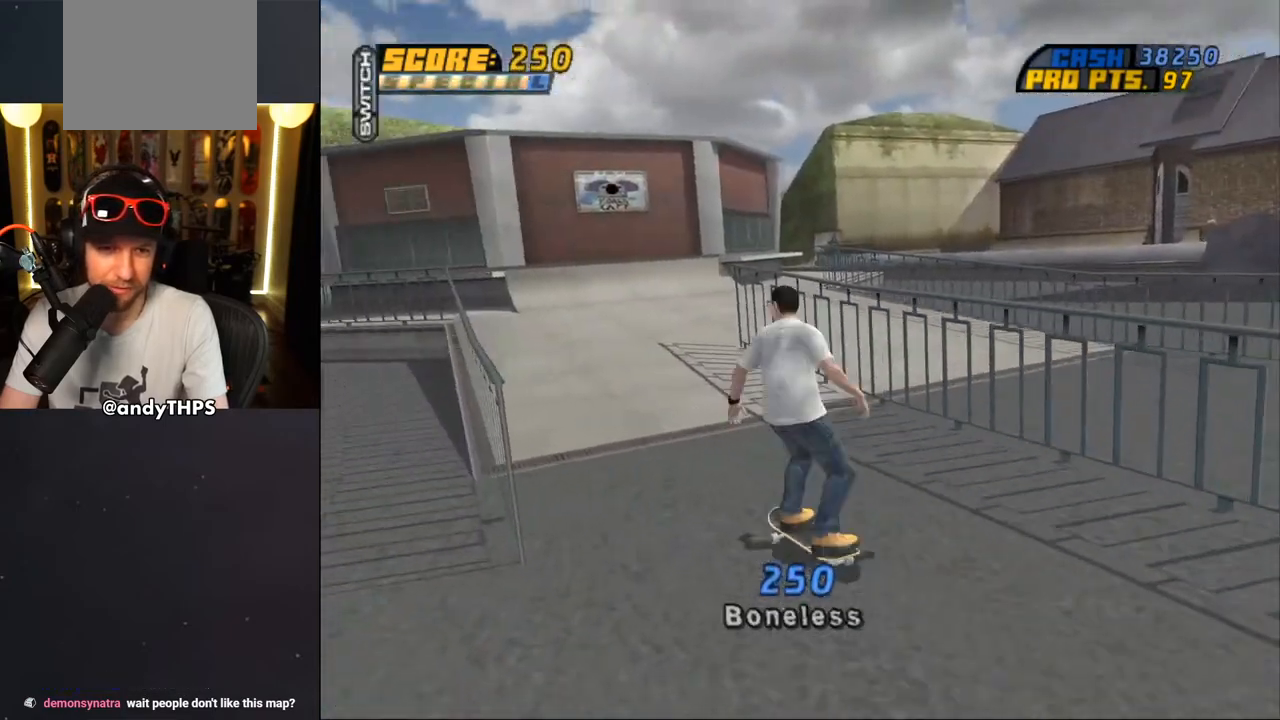
{"buttons": ["CROSS", "DPAD_UP", "DPAD_LEFT"], "left_stick": "center", "right_stick": "center", "events": [[167, "DPAD_RIGHT", "up"], [367, "DPAD_LEFT", "down"], [400, "DPAD_UP", "down"]]}
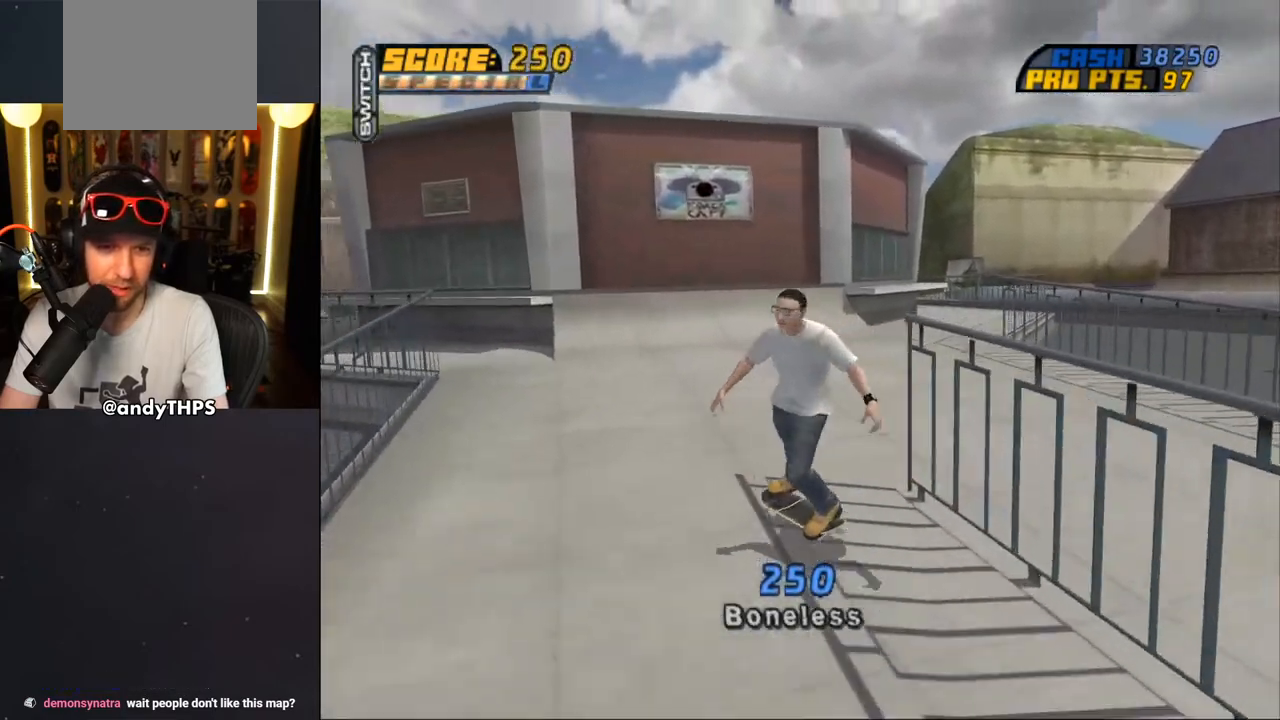
{"buttons": ["CROSS"], "left_stick": "center", "right_stick": "center", "events": [[17, "DPAD_LEFT", "up"], [17, "DPAD_UP", "up"]]}
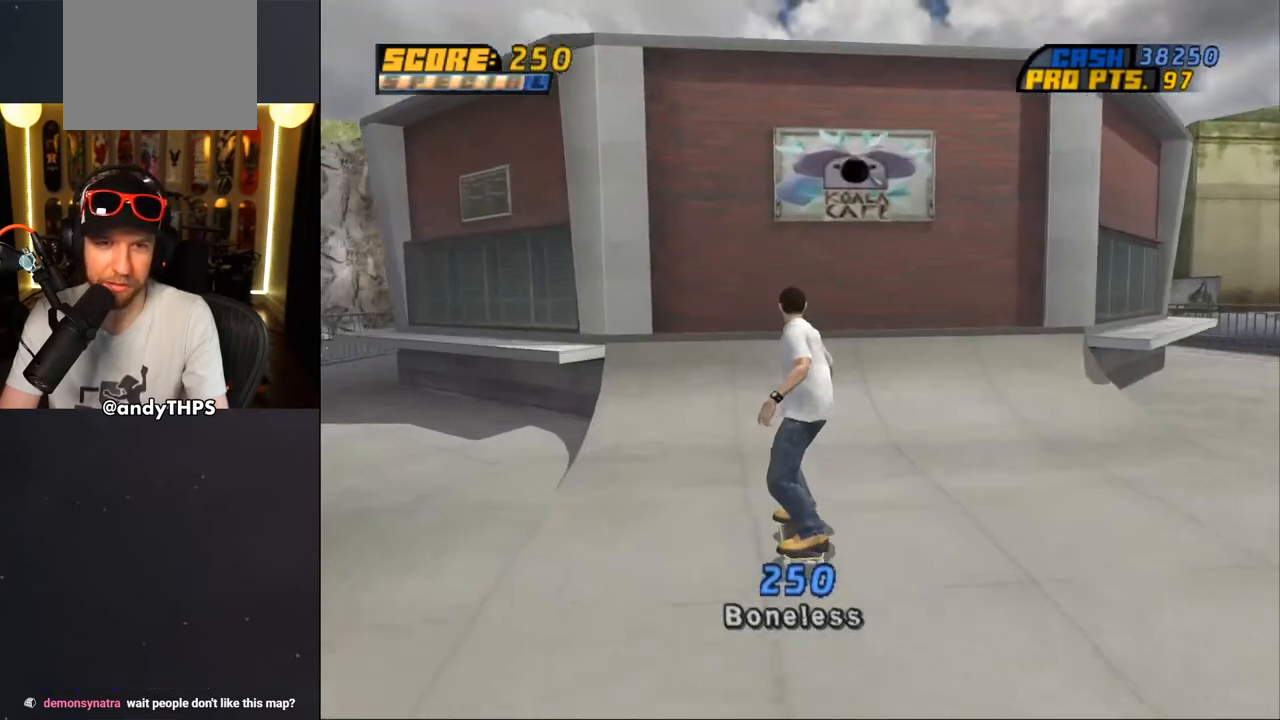
{"buttons": ["CROSS", "DPAD_UP"], "left_stick": "center", "right_stick": "center", "events": [[83, "DPAD_UP", "down"], [150, "DPAD_UP", "up"], [333, "DPAD_UP", "down"], [367, "CROSS", "up"], [450, "CROSS", "down"]]}
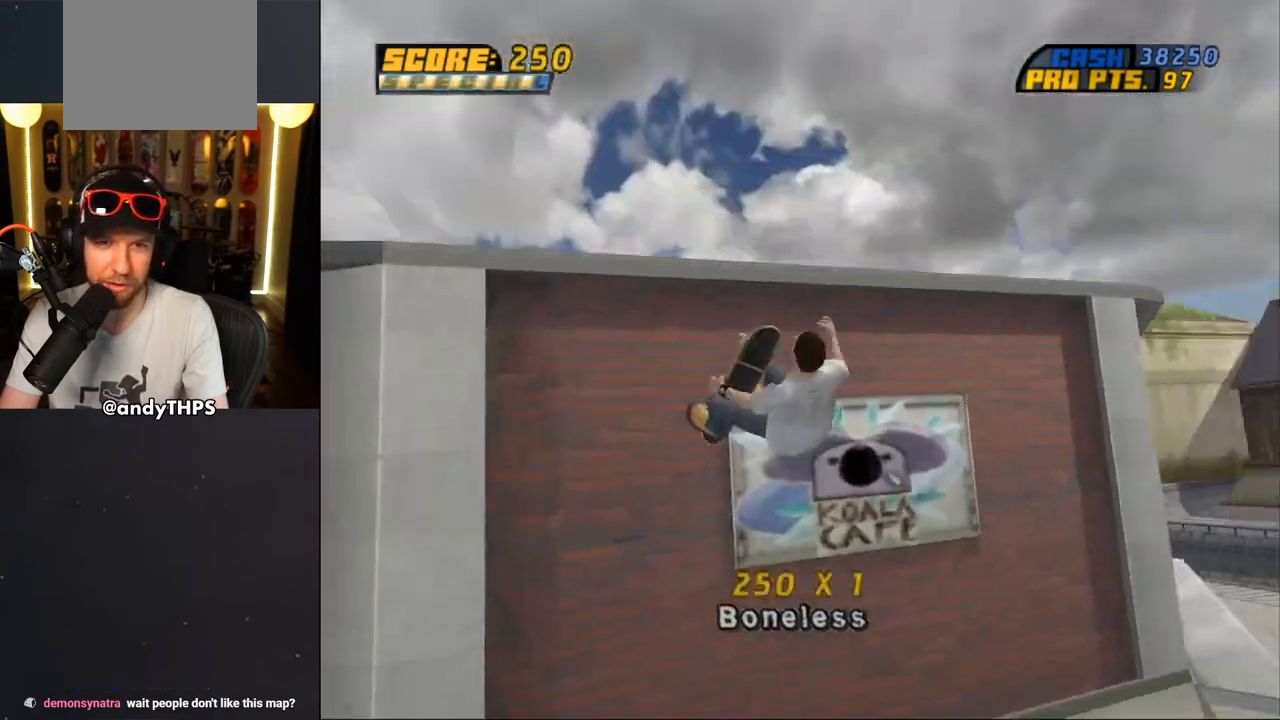
{"buttons": ["CROSS"], "left_stick": "center", "right_stick": "center", "events": [[333, "DPAD_UP", "up"]]}
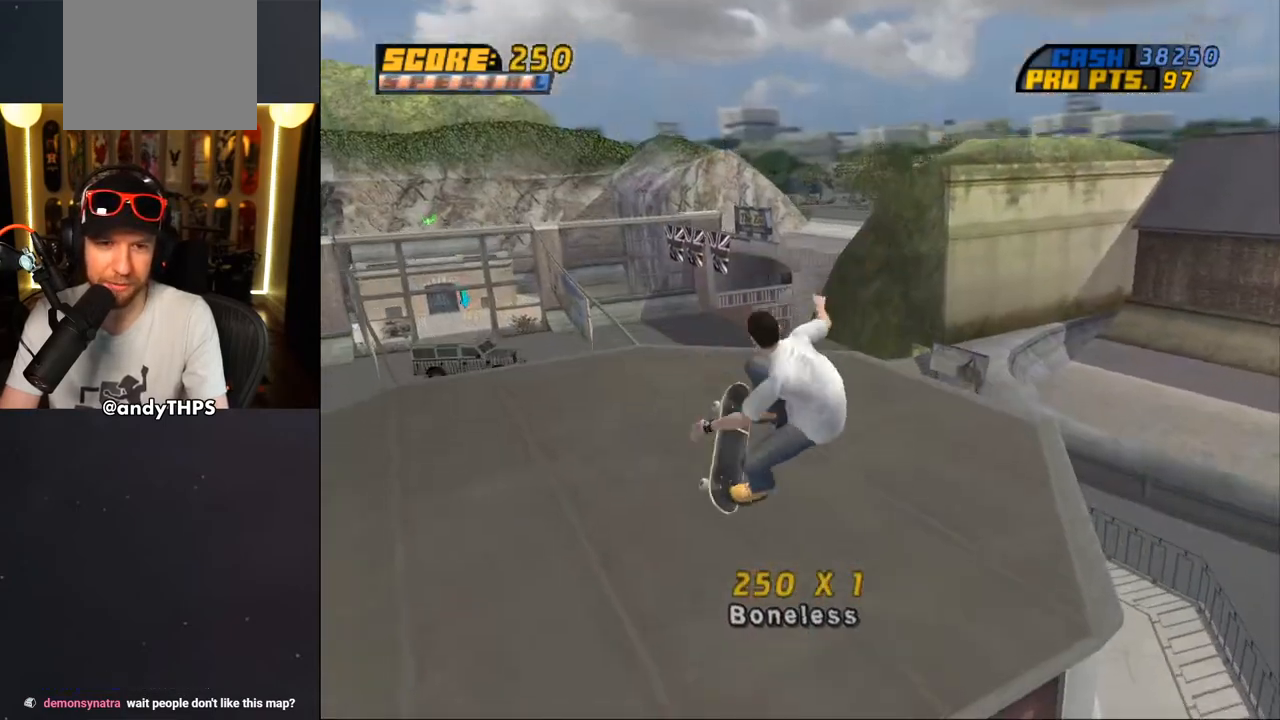
{"buttons": ["CROSS"], "left_stick": "center", "right_stick": "center", "events": []}
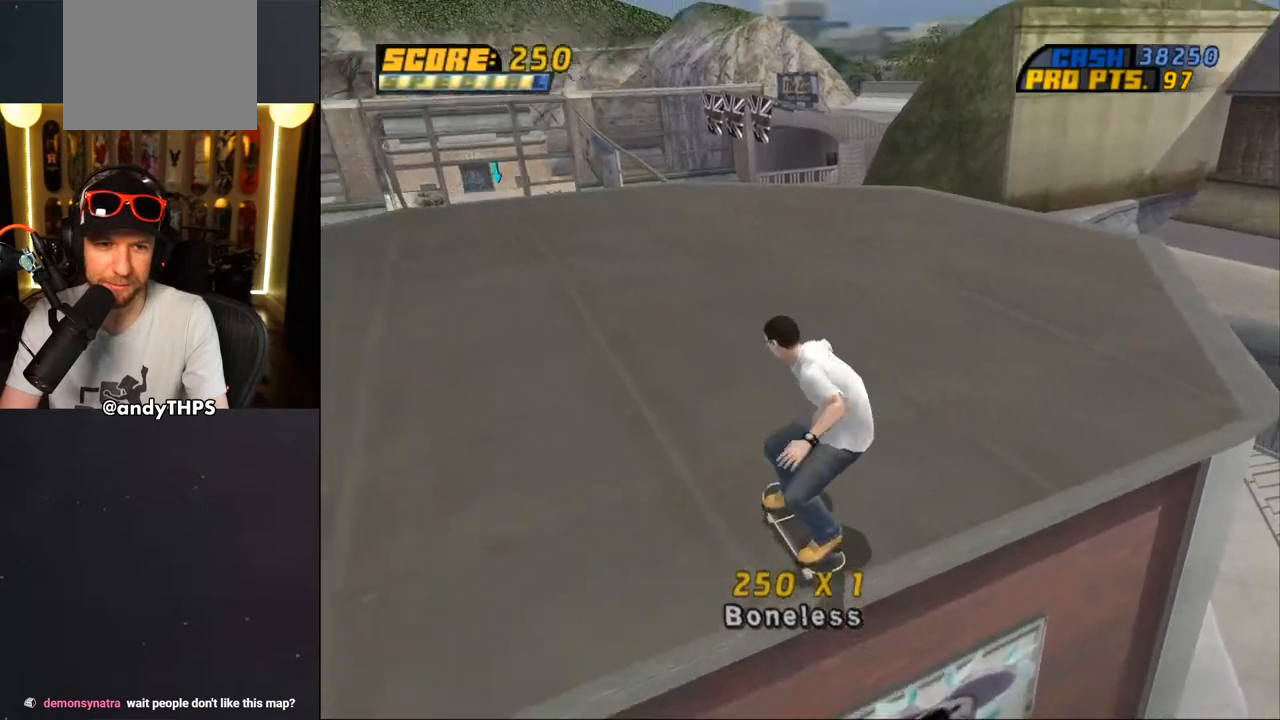
{"buttons": ["CROSS"], "left_stick": "center", "right_stick": "center", "events": [[233, "DPAD_RIGHT", "down"], [467, "DPAD_RIGHT", "up"]]}
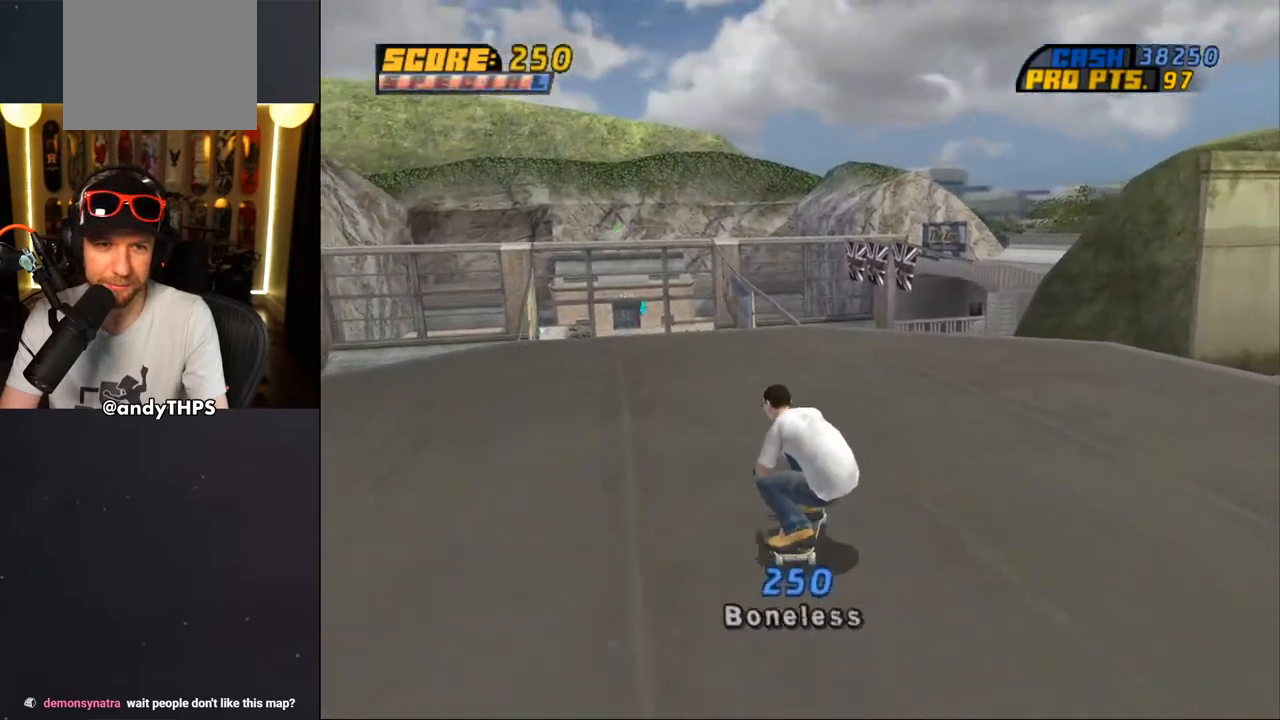
{"buttons": ["CROSS", "L1", "R1", "DPAD_DOWN"], "left_stick": "center", "right_stick": "center", "events": [[183, "DPAD_RIGHT", "down"], [250, "DPAD_RIGHT", "up"], [350, "DPAD_DOWN", "down"], [450, "L1", "down"], [450, "R1", "down"]]}
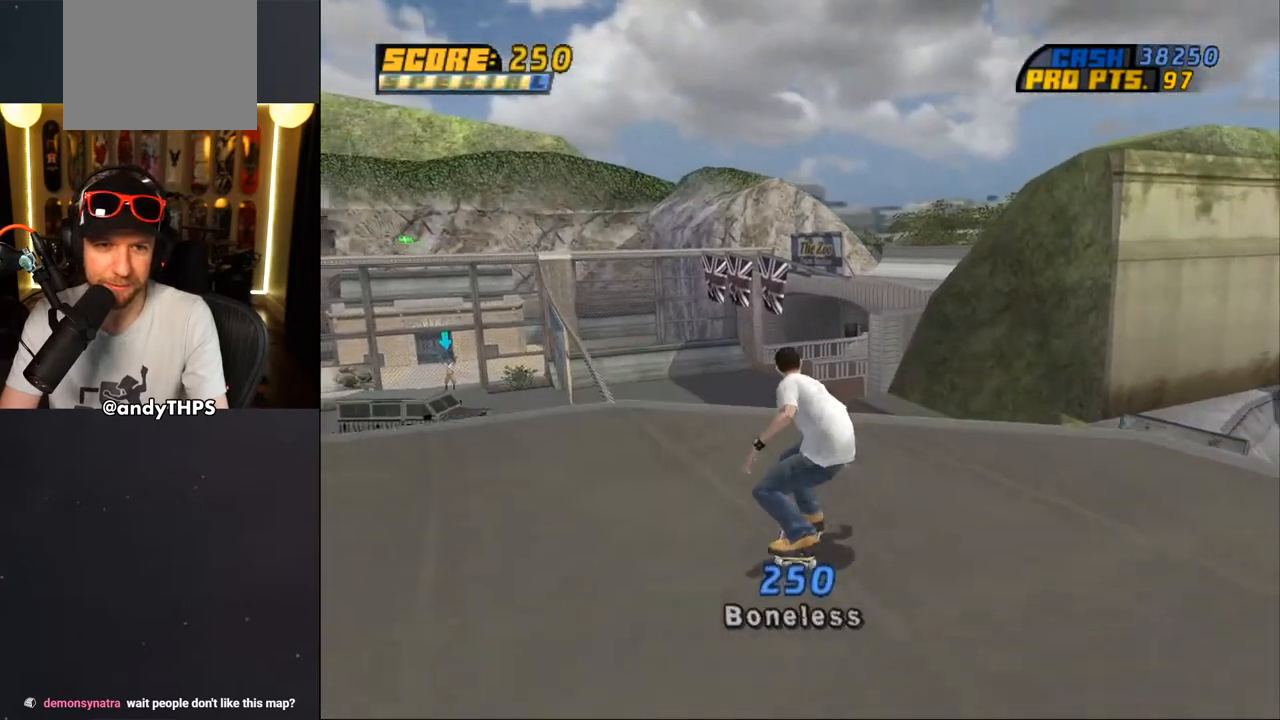
{"buttons": ["CROSS", "DPAD_DOWN"], "left_stick": "center", "right_stick": "center", "events": [[83, "L1", "up"], [117, "R1", "up"]]}
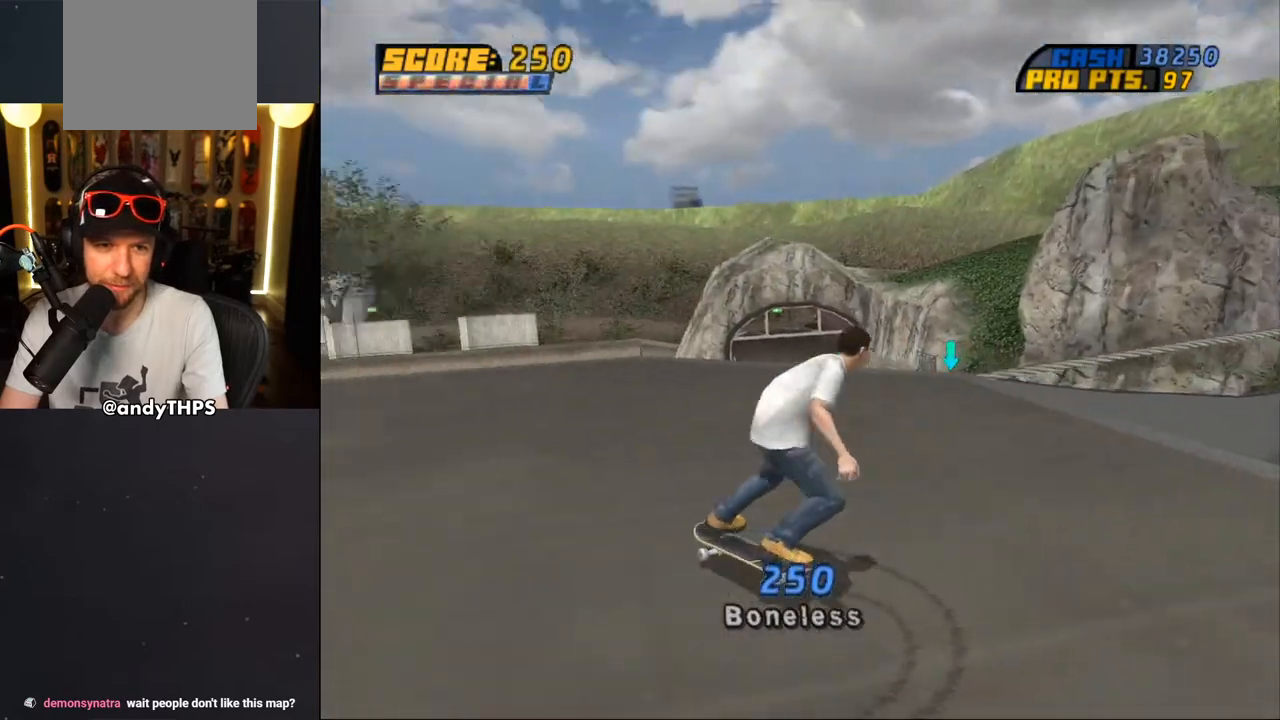
{"buttons": ["CROSS"], "left_stick": "center", "right_stick": "center", "events": [[167, "DPAD_RIGHT", "down"], [450, "DPAD_RIGHT", "up"], [483, "DPAD_DOWN", "up"]]}
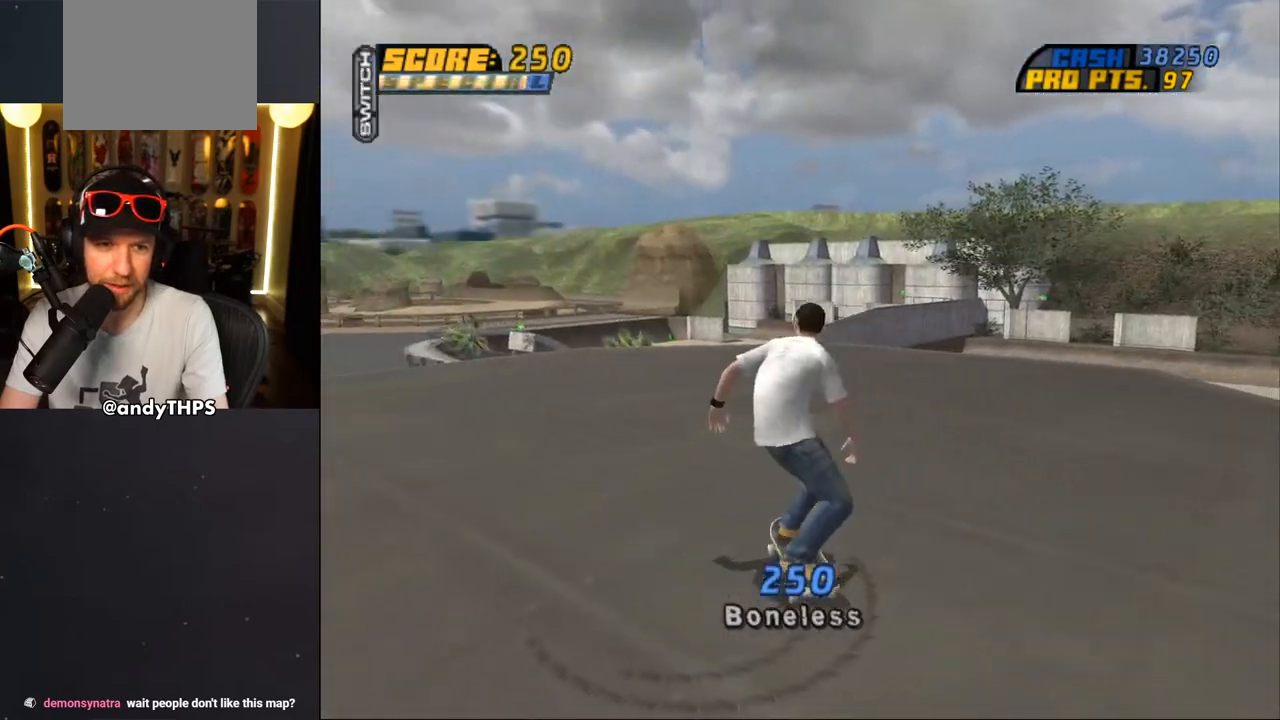
{"buttons": [], "left_stick": "center", "right_stick": "center", "events": [[83, "DPAD_DOWN", "down"], [250, "DPAD_DOWN", "up"], [317, "CROSS", "up"]]}
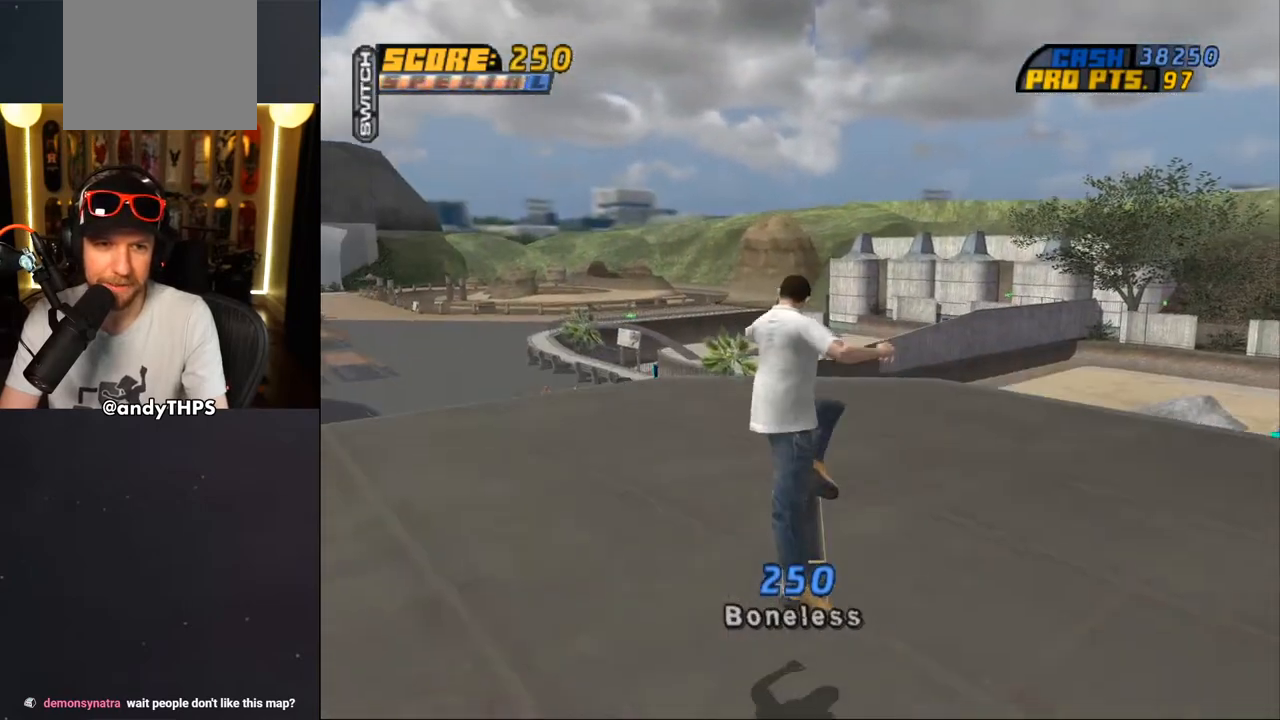
{"buttons": ["CROSS"], "left_stick": "center", "right_stick": "center", "events": [[117, "CROSS", "down"]]}
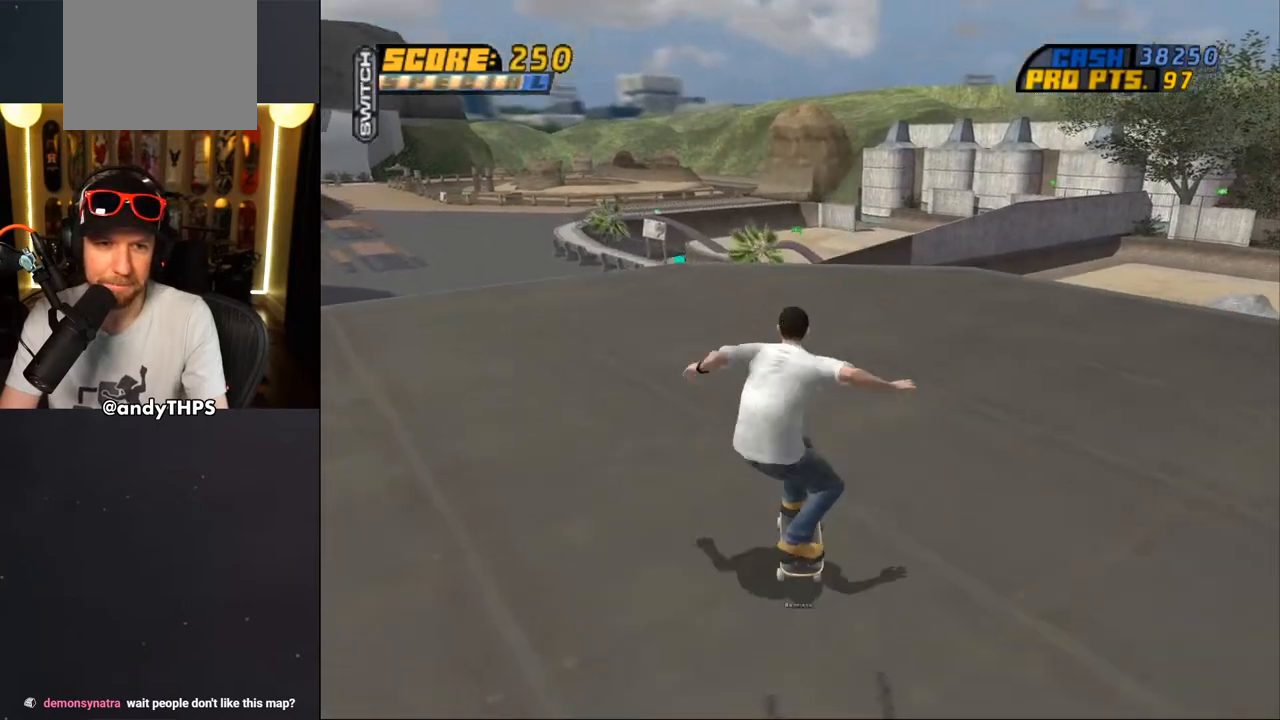
{"buttons": ["L1"], "left_stick": "center", "right_stick": "center", "events": [[50, "CROSS", "up"], [117, "L1", "down"]]}
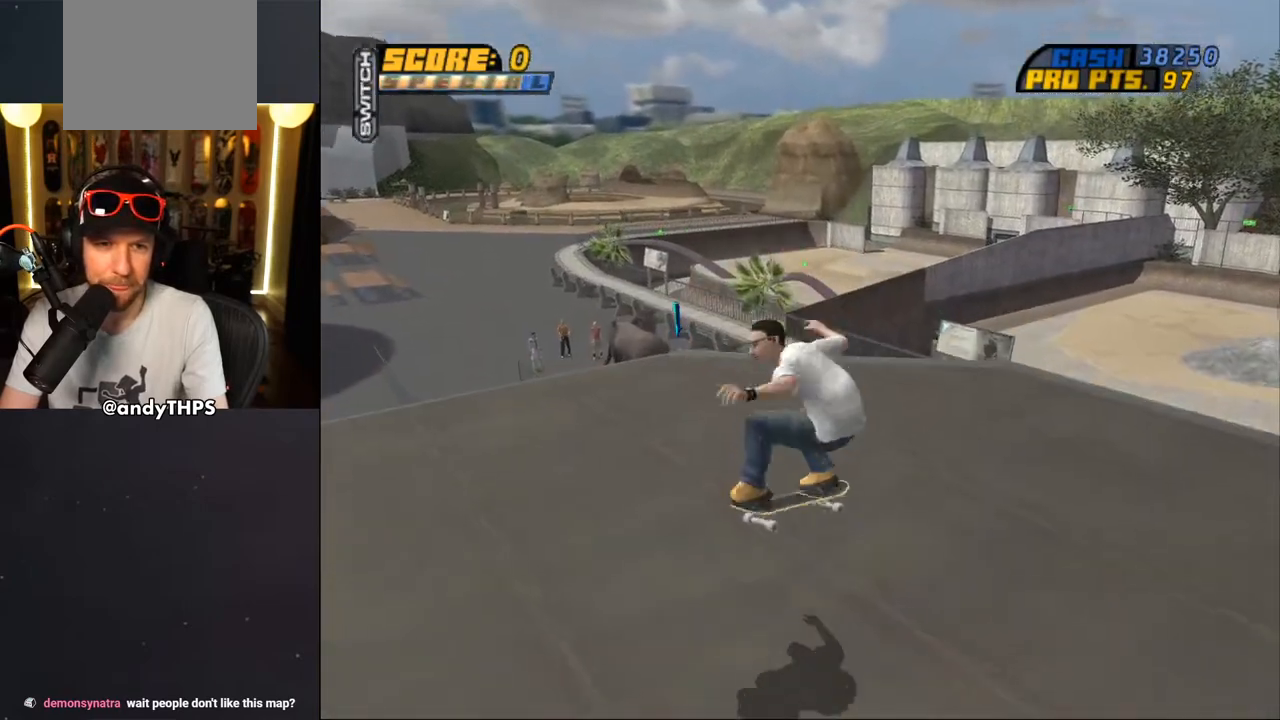
{"buttons": ["CROSS", "DPAD_DOWN"], "left_stick": "center", "right_stick": "center", "events": [[133, "L1", "up"], [183, "DPAD_DOWN", "down"], [300, "CROSS", "down"]]}
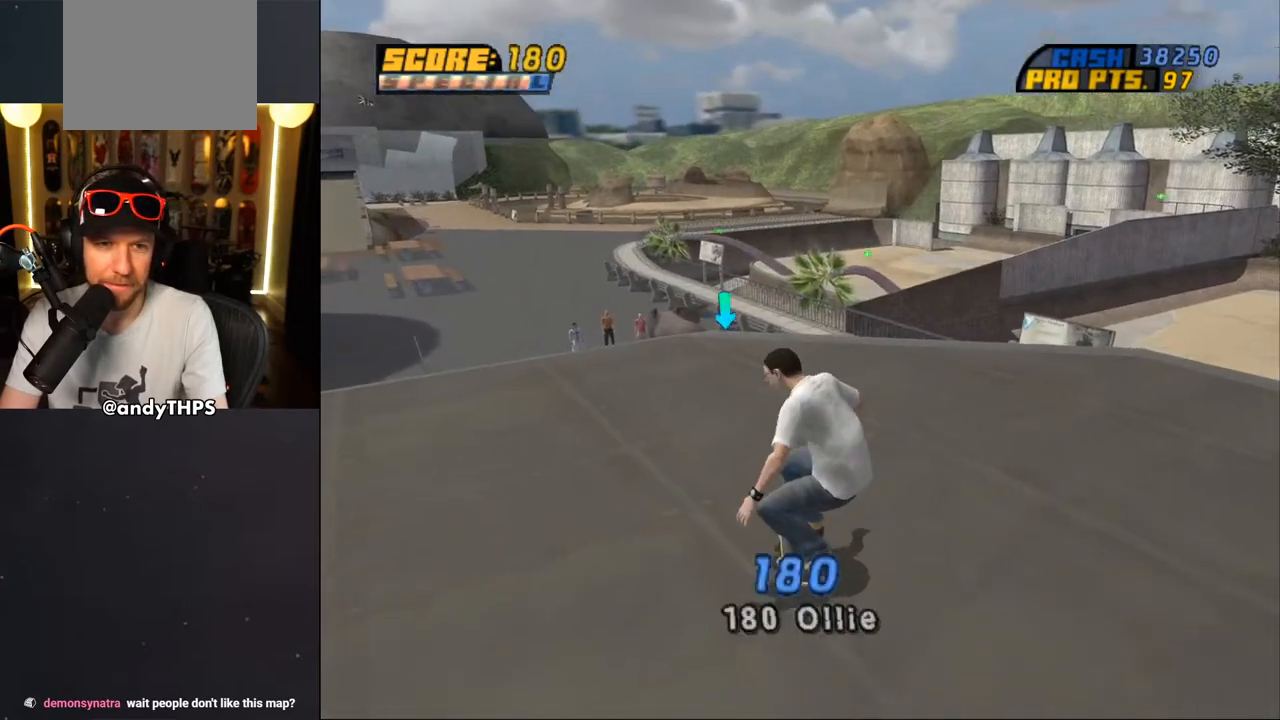
{"buttons": ["CROSS"], "left_stick": "center", "right_stick": "center", "events": [[200, "DPAD_DOWN", "up"], [300, "DPAD_LEFT", "down"], [367, "DPAD_LEFT", "up"]]}
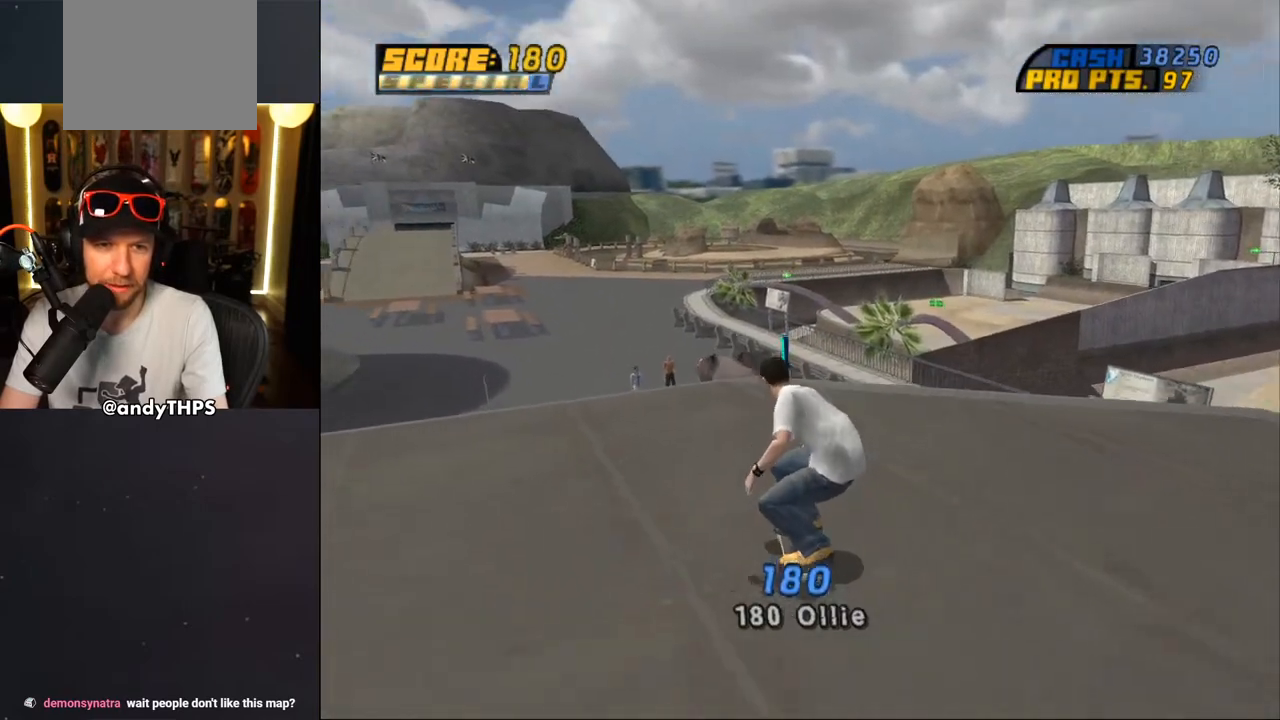
{"buttons": ["CROSS"], "left_stick": "center", "right_stick": "center", "events": [[283, "DPAD_UP", "down"], [383, "DPAD_UP", "up"], [450, "DPAD_UP", "down"], [500, "DPAD_UP", "up"]]}
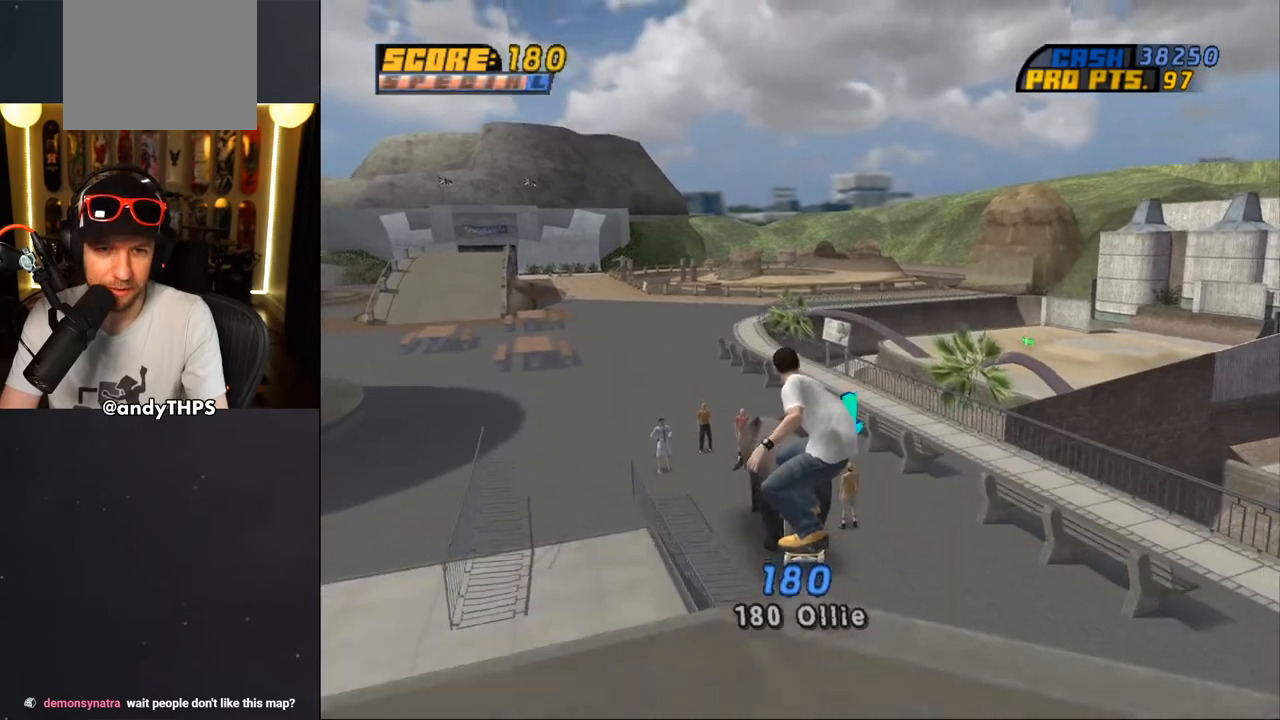
{"buttons": [], "left_stick": "center", "right_stick": "center", "events": [[67, "CROSS", "up"], [67, "DPAD_UP", "down"], [167, "CROSS", "down"], [283, "CROSS", "up"], [283, "DPAD_UP", "up"]]}
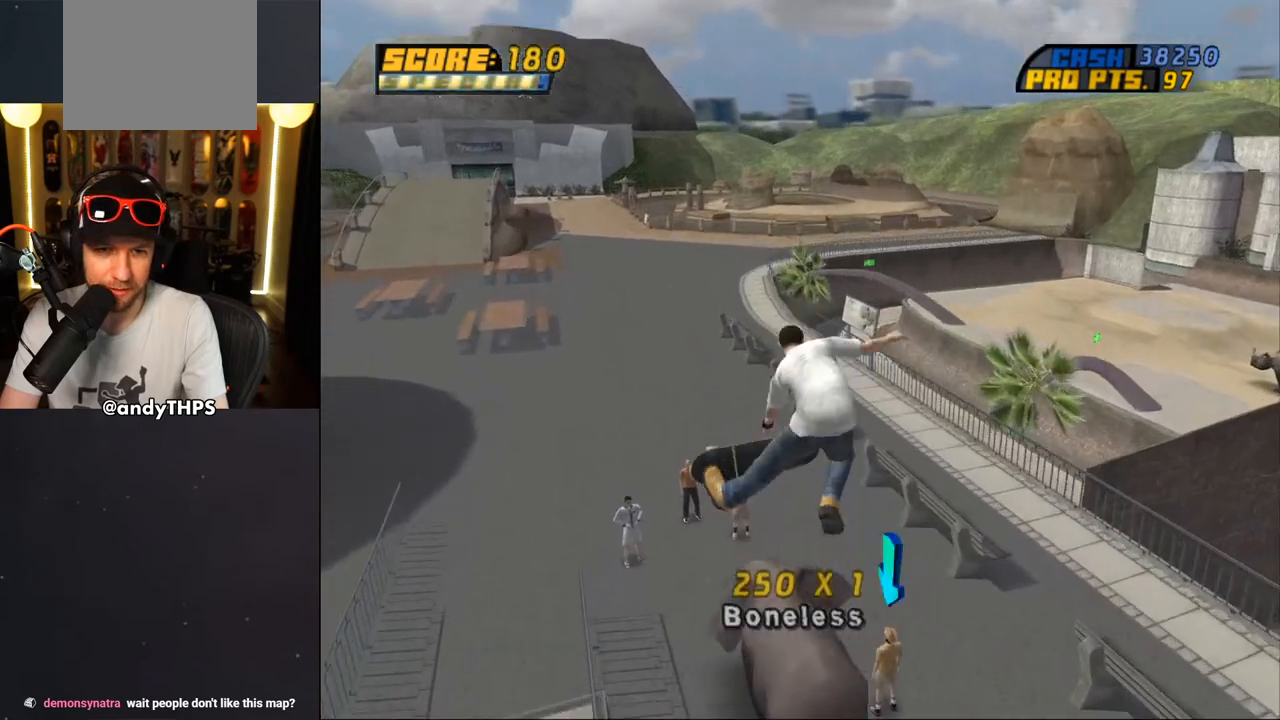
{"buttons": [], "left_stick": "center", "right_stick": "center", "events": []}
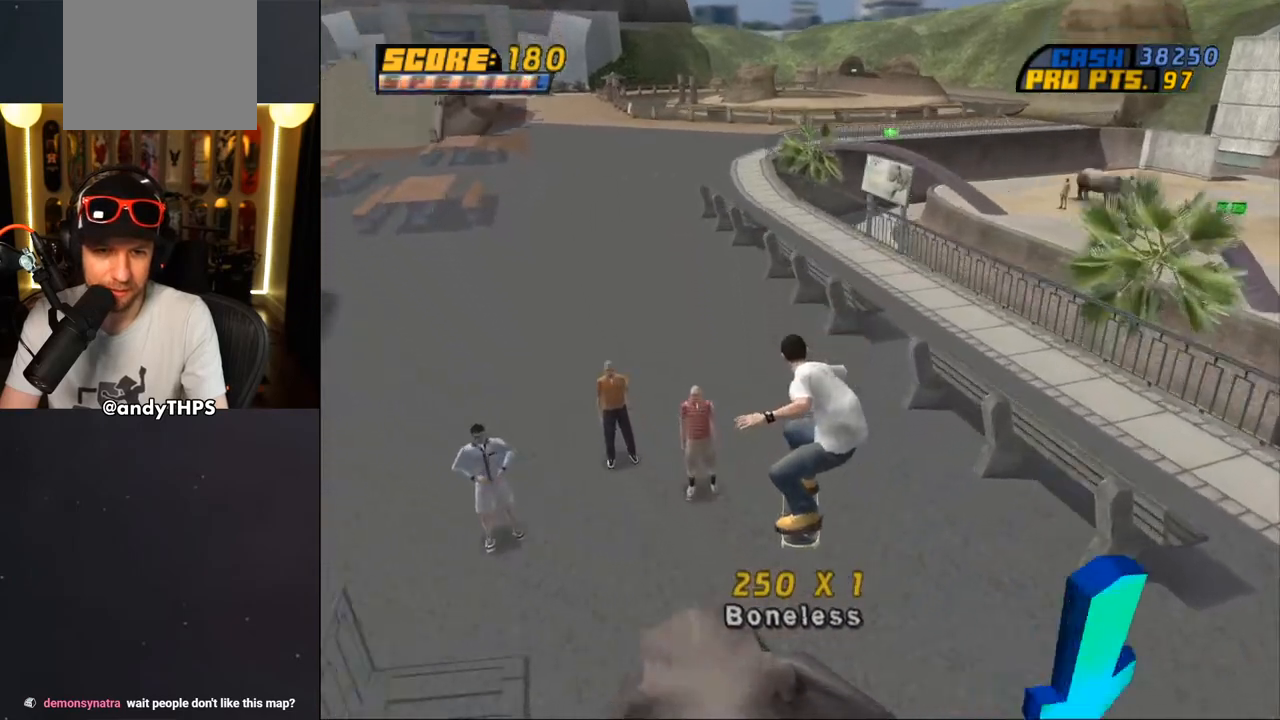
{"buttons": [], "left_stick": "center", "right_stick": "center", "events": []}
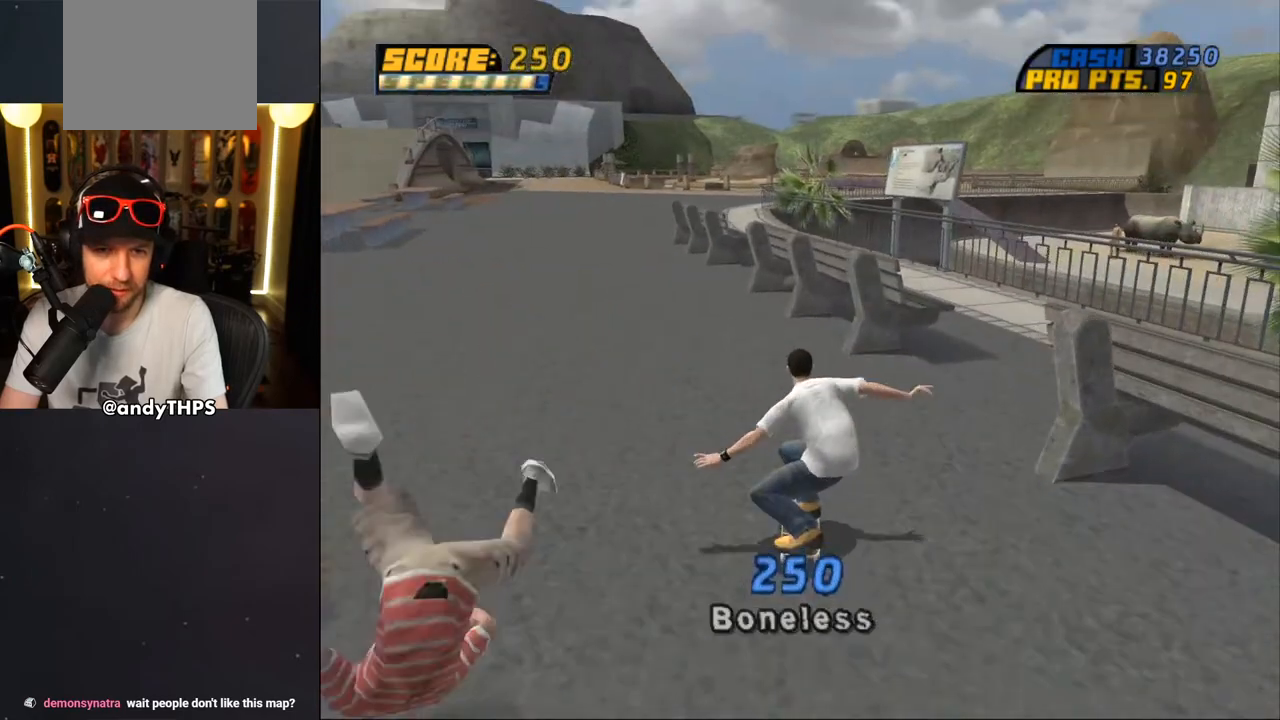
{"buttons": ["CROSS", "DPAD_DOWN", "DPAD_RIGHT"], "left_stick": "center", "right_stick": "center", "events": [[17, "DPAD_DOWN", "down"], [33, "CROSS", "down"], [67, "L1", "down"], [100, "R1", "down"], [217, "DPAD_DOWN", "up"], [217, "L1", "up"], [250, "R1", "up"], [483, "DPAD_RIGHT", "down"], [500, "DPAD_DOWN", "down"]]}
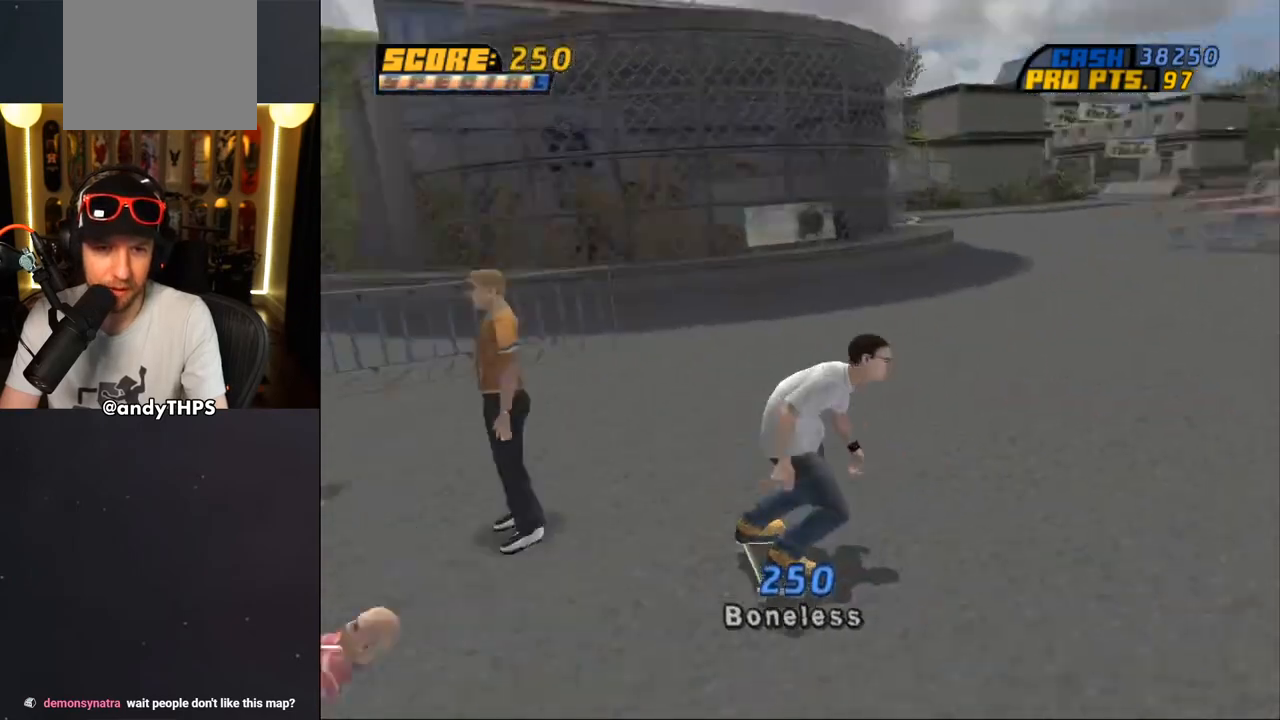
{"buttons": ["CROSS", "DPAD_DOWN", "DPAD_LEFT"], "left_stick": "center", "right_stick": "center", "events": [[183, "DPAD_DOWN", "up"], [267, "DPAD_RIGHT", "up"], [450, "DPAD_DOWN", "down"], [450, "DPAD_LEFT", "down"]]}
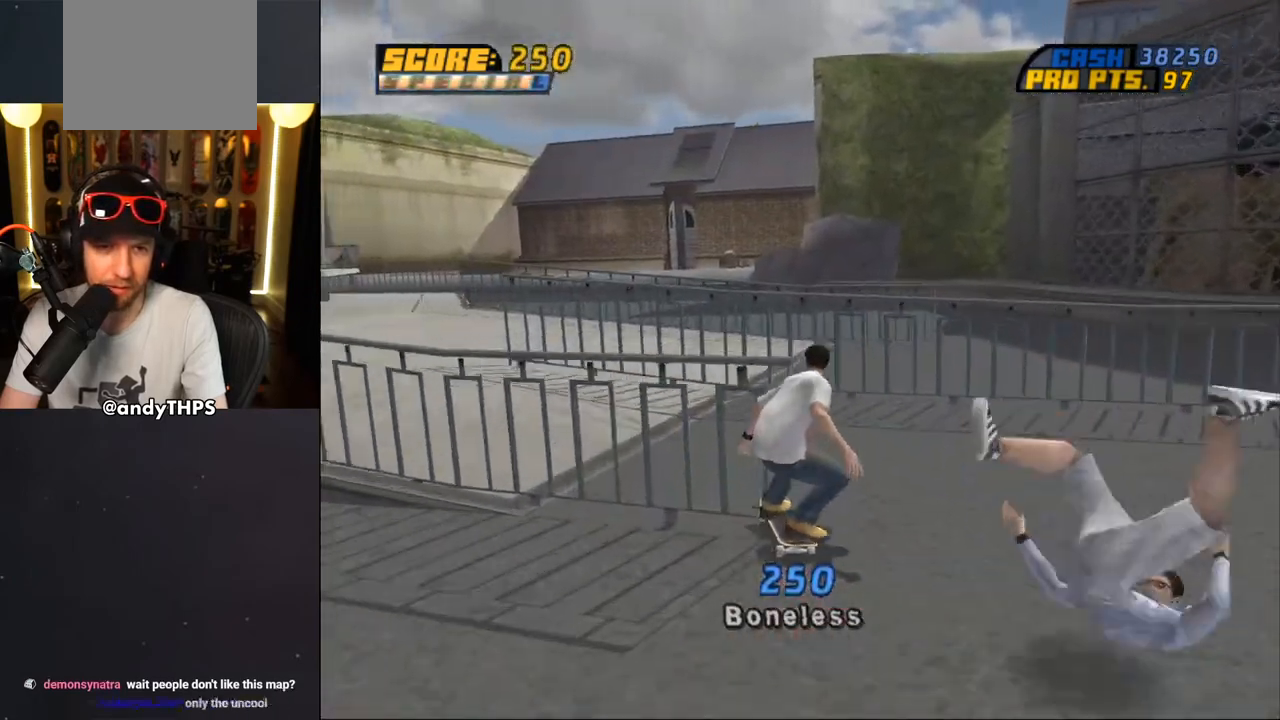
{"buttons": ["CROSS", "DPAD_DOWN", "DPAD_LEFT"], "left_stick": "center", "right_stick": "center"}
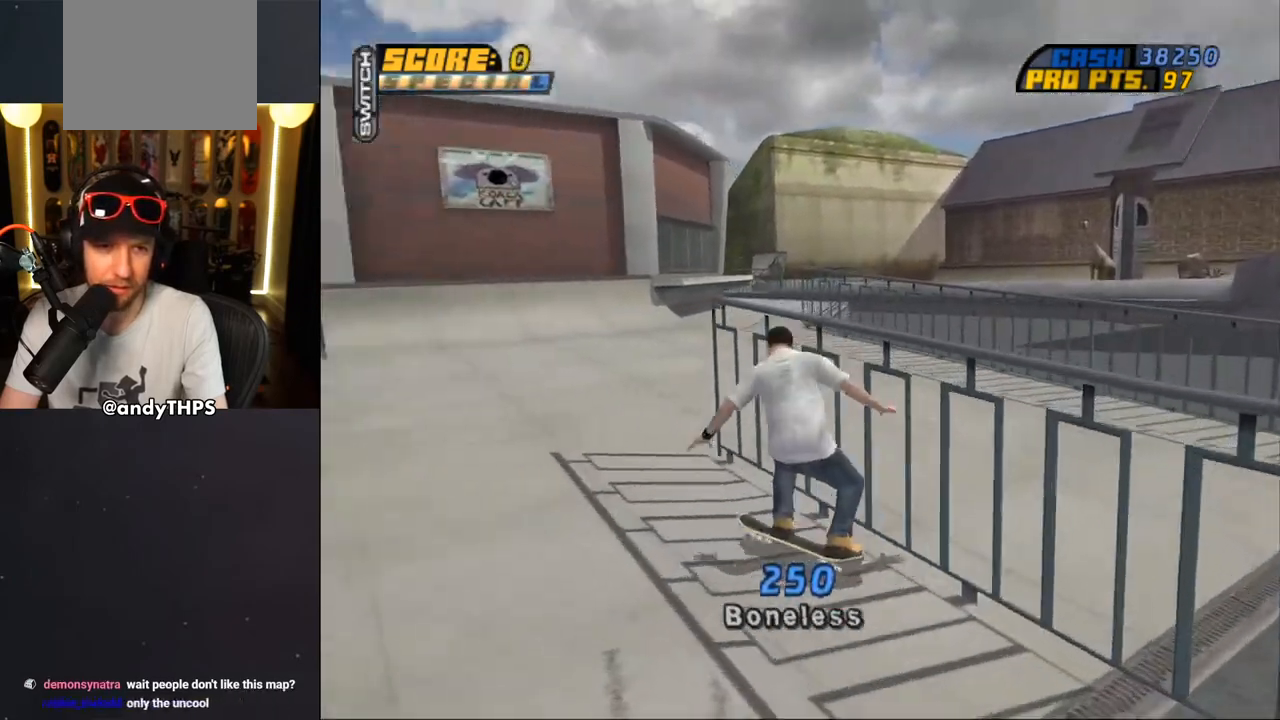
{"buttons": ["CROSS"], "left_stick": "center", "right_stick": "center", "events": [[33, "DPAD_DOWN", "up"], [83, "DPAD_LEFT", "up"], [117, "DPAD_RIGHT", "down"], [167, "DPAD_DOWN", "down"], [383, "DPAD_DOWN", "up"], [433, "DPAD_RIGHT", "up"]]}
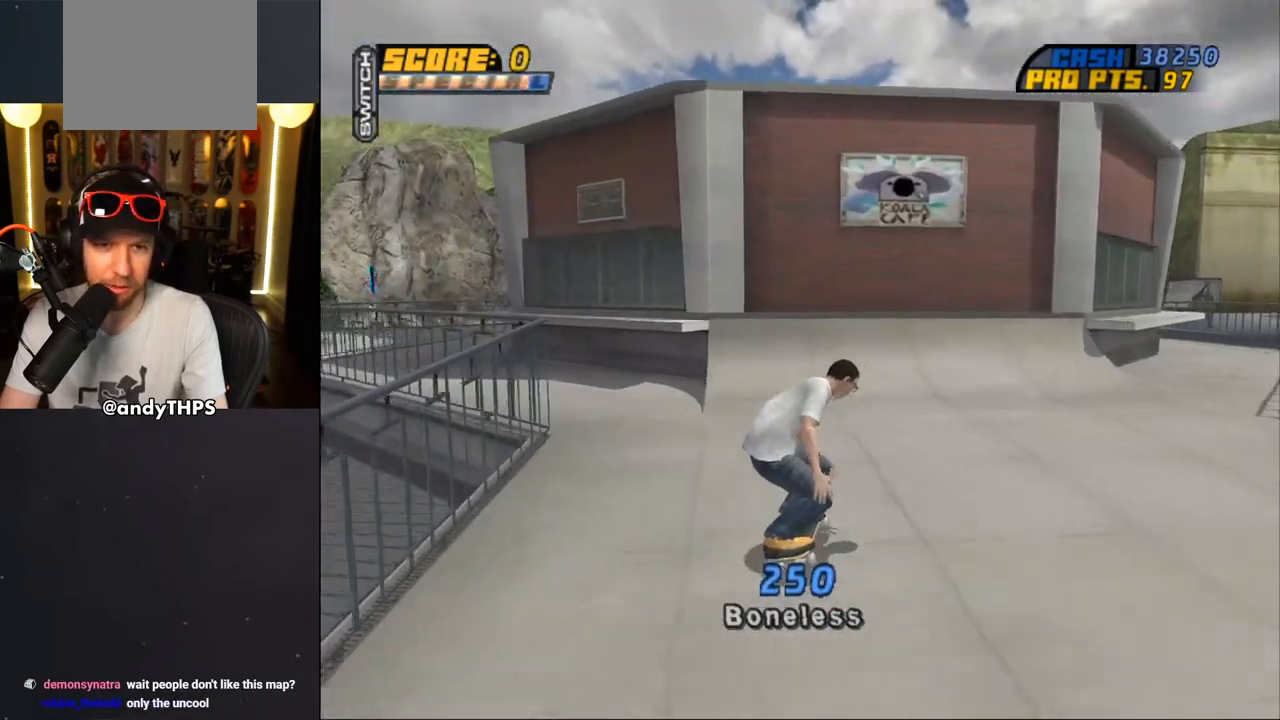
{"buttons": ["CROSS", "DPAD_UP"], "left_stick": "center", "right_stick": "center", "events": [[100, "DPAD_LEFT", "down"], [117, "DPAD_UP", "down"], [233, "DPAD_LEFT", "up"], [233, "DPAD_UP", "up"], [350, "DPAD_UP", "down"], [417, "DPAD_UP", "up"], [500, "DPAD_UP", "down"]]}
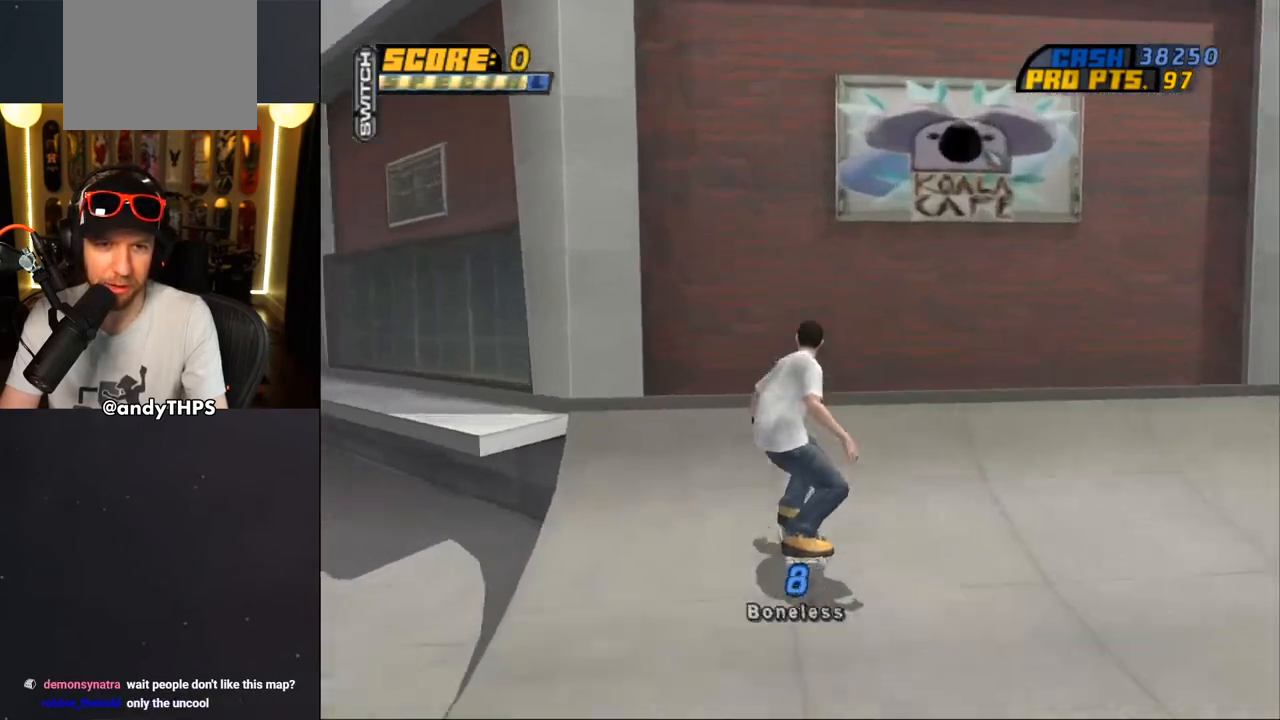
{"buttons": ["CROSS", "DPAD_UP"], "left_stick": "center", "right_stick": "center", "events": [[33, "CROSS", "up"], [133, "CROSS", "down"]]}
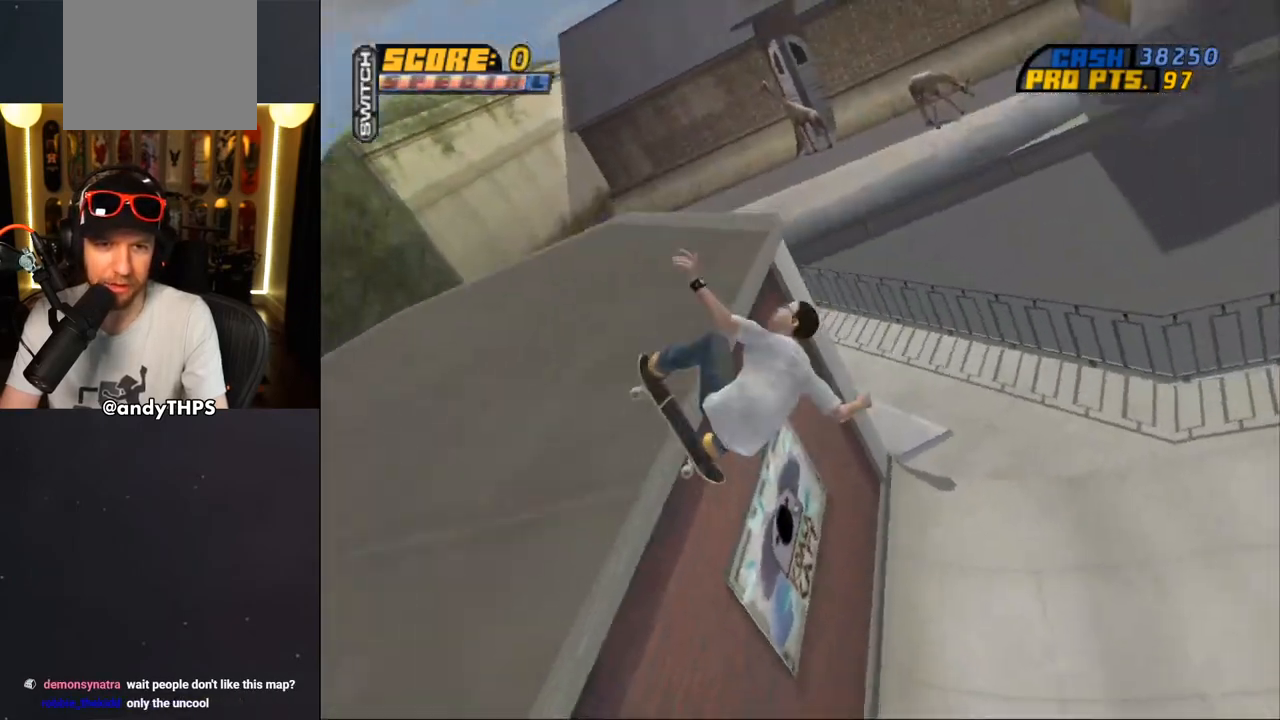
{"buttons": ["CROSS", "DPAD_LEFT"], "left_stick": "center", "right_stick": "center", "events": [[133, "TRIANGLE", "down"], [250, "DPAD_UP", "up"], [467, "DPAD_LEFT", "down"], [467, "TRIANGLE", "up"]]}
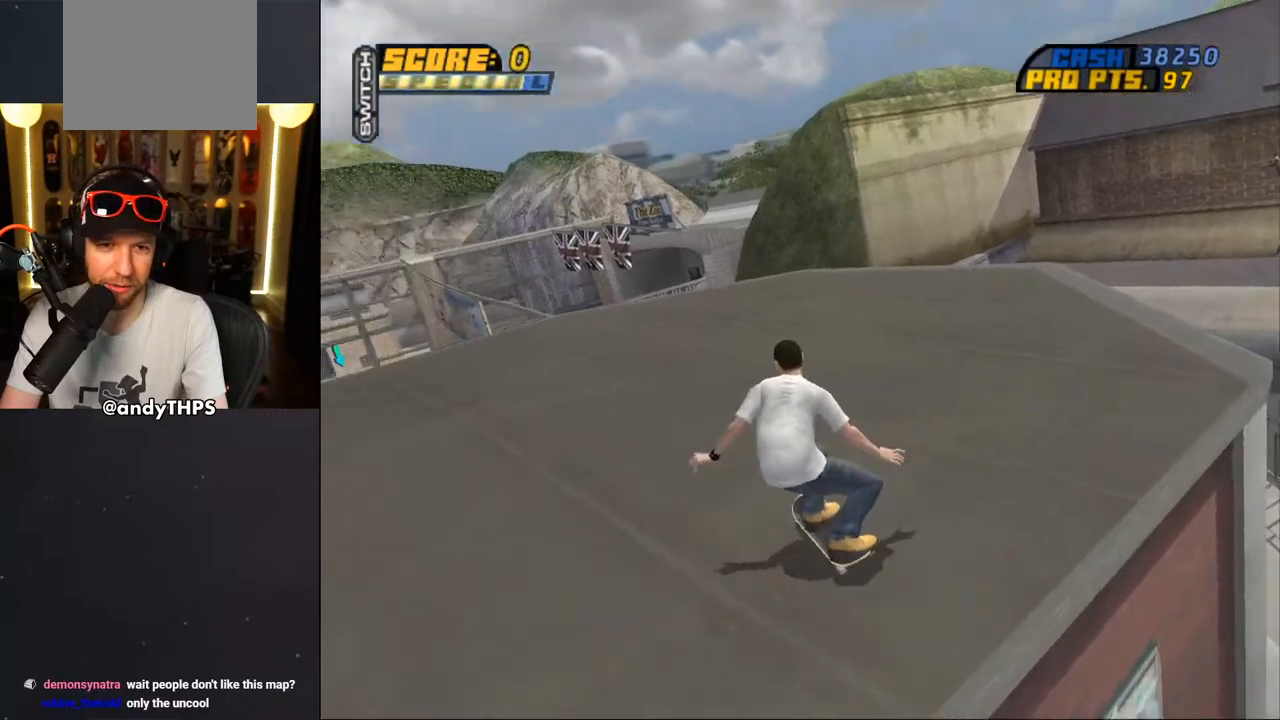
{"buttons": ["CROSS", "DPAD_DOWN"], "left_stick": "center", "right_stick": "center", "events": [[17, "DPAD_DOWN", "down"], [67, "DPAD_DOWN", "up"], [100, "DPAD_LEFT", "up"], [183, "DPAD_RIGHT", "down"], [200, "DPAD_DOWN", "down"], [300, "DPAD_RIGHT", "up"], [317, "DPAD_DOWN", "up"], [367, "DPAD_DOWN", "down"]]}